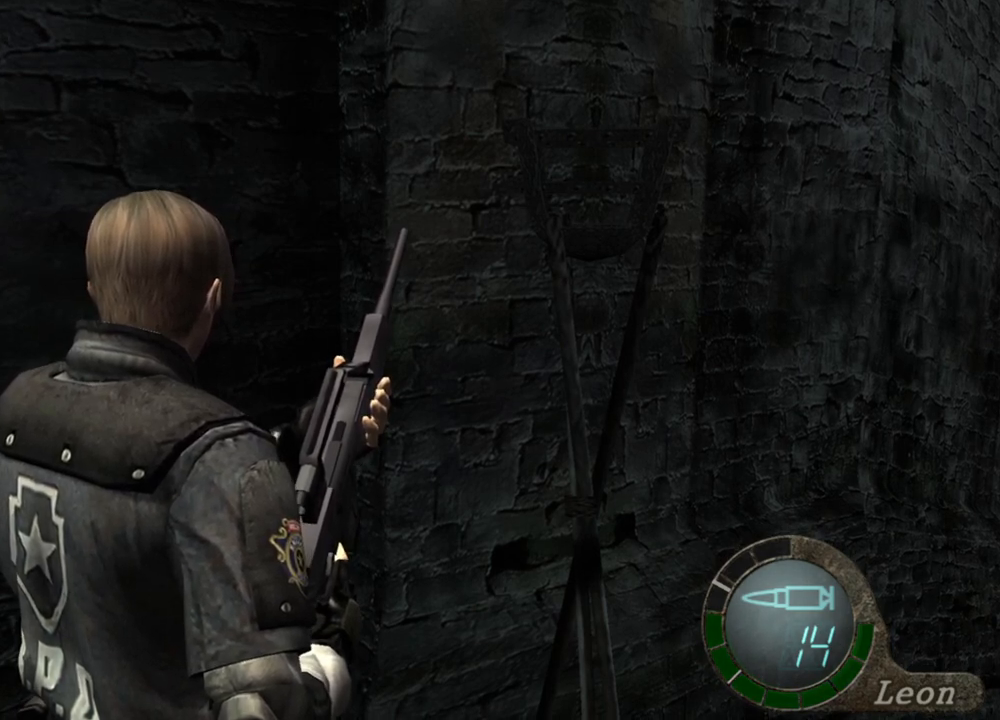
Gameplay with keyboard and mouse; each line is a JSON object with the keys and mouse buttons held at the frame after it. "events" lists presses ("down") and releases ("up") of "1", "2", "3", "4", "5", "a", "alt", "b", "c", "ctrl", "d", "e", "f", "g", "q", "r", "s", "shift", "space", "t", "tab", "tilde", "v", "w", "x", "z", "mouse_left", "mouse_wheel", "mouse_right", "mouse_mb4" and "mouse_mb5" between this image and that frame as [ms after this image, input, new state], when the widget could be followed in between. "mouse_left", "mouse_wheel", "mouse_right", "mouse_mb4", "mouse_mb5" = the "left", "wheel", "right", "mb4", "mb5" buttons of the "mouse" list. No other keys are recorded. "wheel" means that the mouse wheel is clicked or scrolled. Mouse movement is not recorded.
{"keys": ["s"], "mouse": [], "events": [[184, "s", "down"]]}
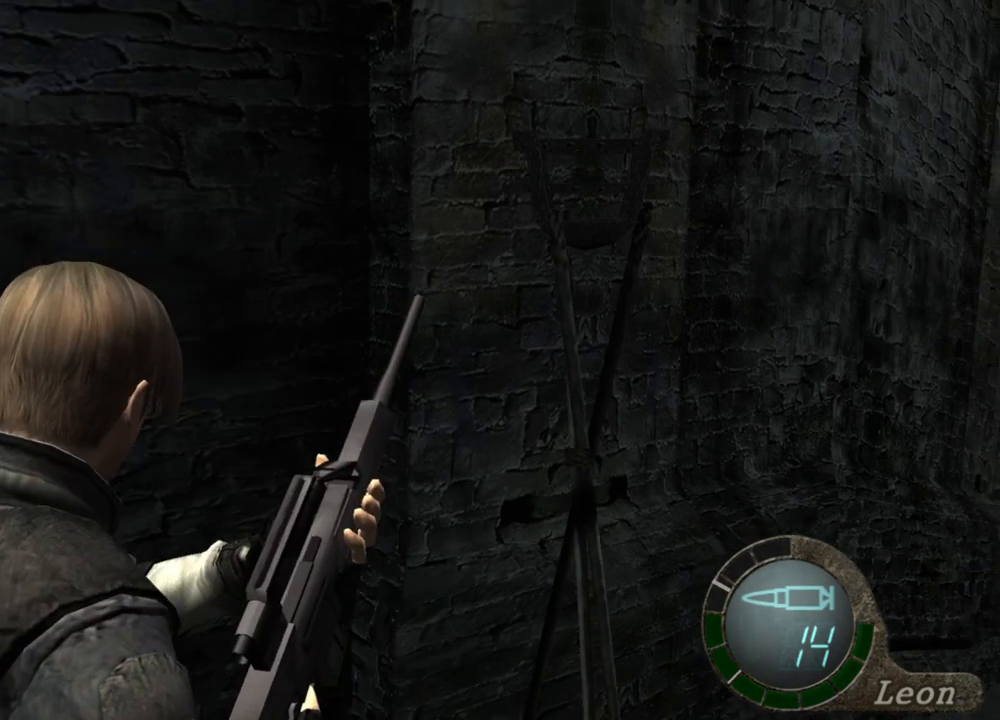
{"keys": ["s"], "mouse": [], "events": []}
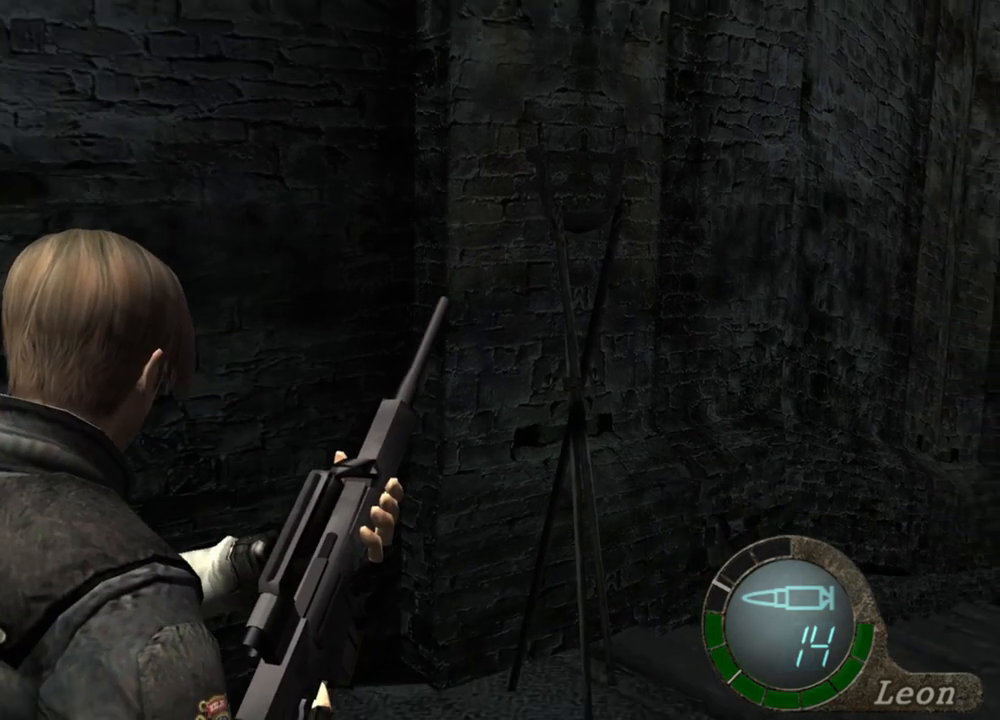
{"keys": [], "mouse": [], "events": [[484, "s", "up"]]}
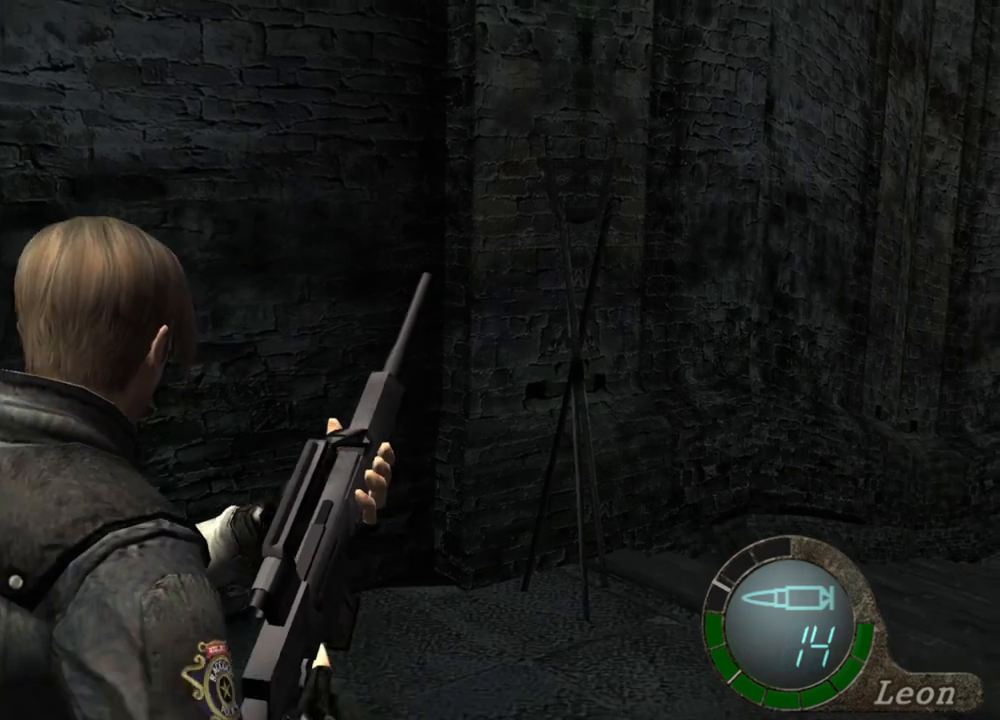
{"keys": [], "mouse": [], "events": []}
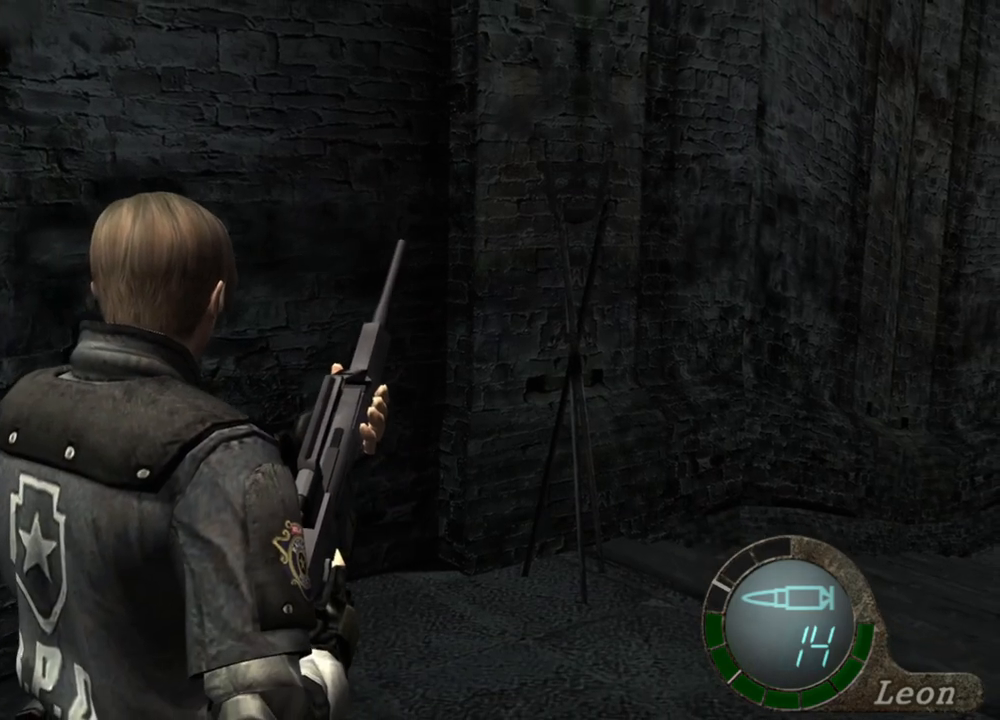
{"keys": [], "mouse": [], "events": []}
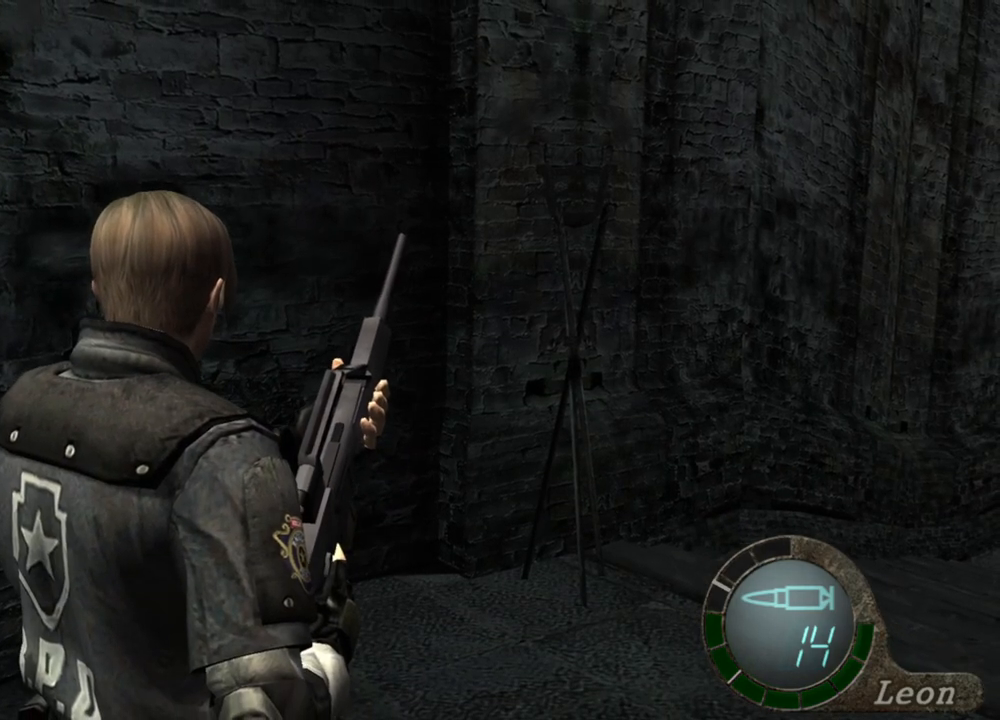
{"keys": ["e"], "mouse": [], "events": [[50, "e", "down"], [184, "e", "up"], [250, "e", "down"], [284, "e", "up"], [384, "e", "down"]]}
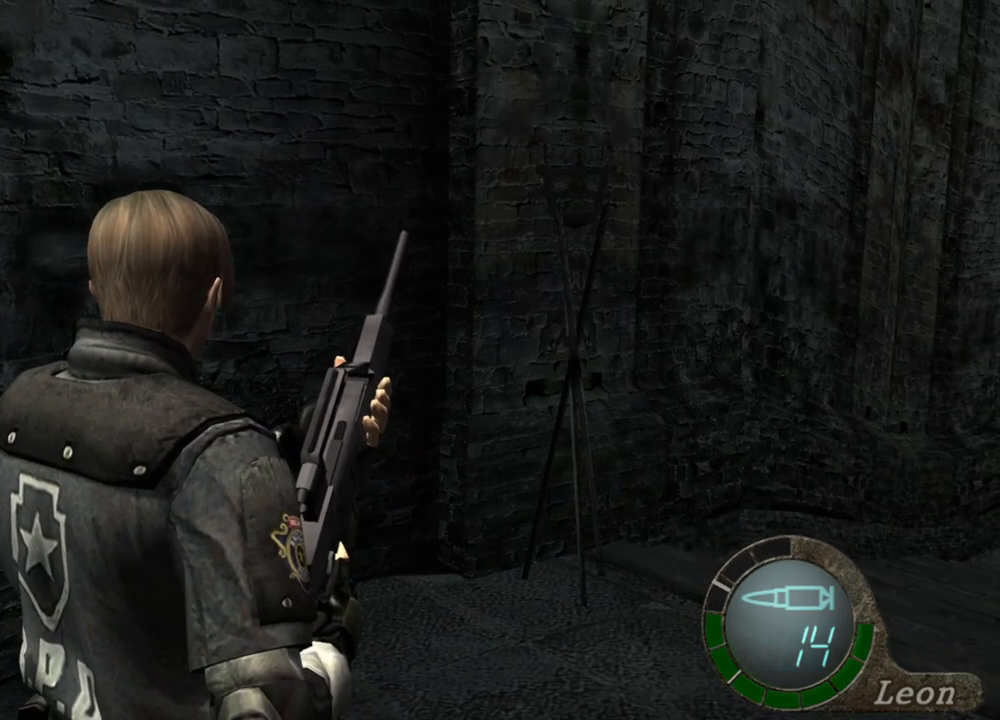
{"keys": [], "mouse": [], "events": [[117, "e", "up"]]}
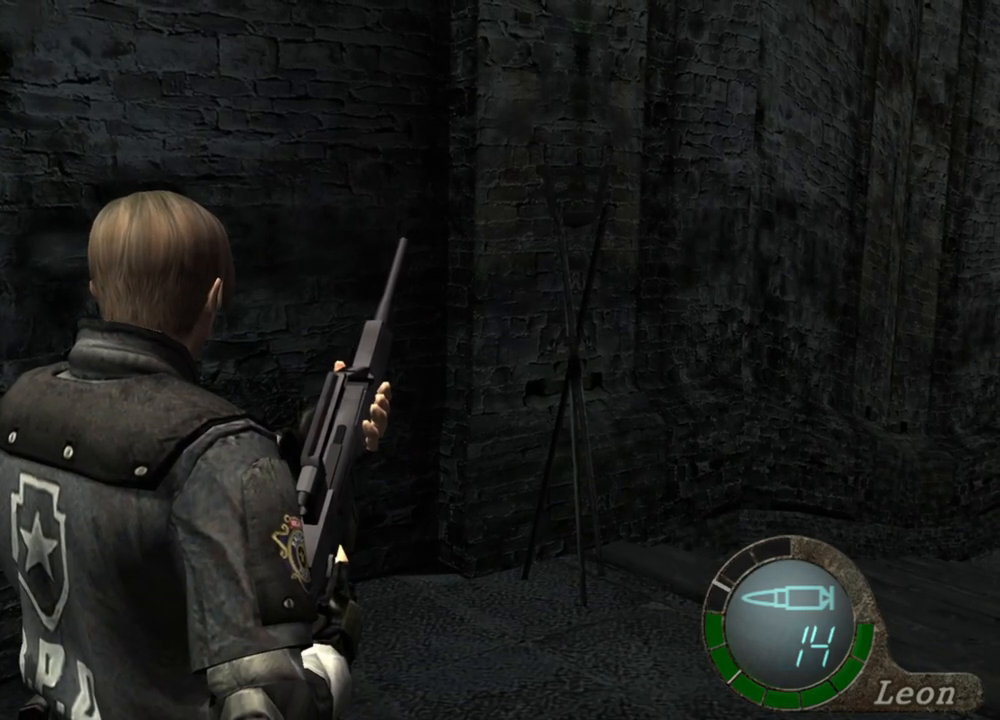
{"keys": [], "mouse": [], "events": []}
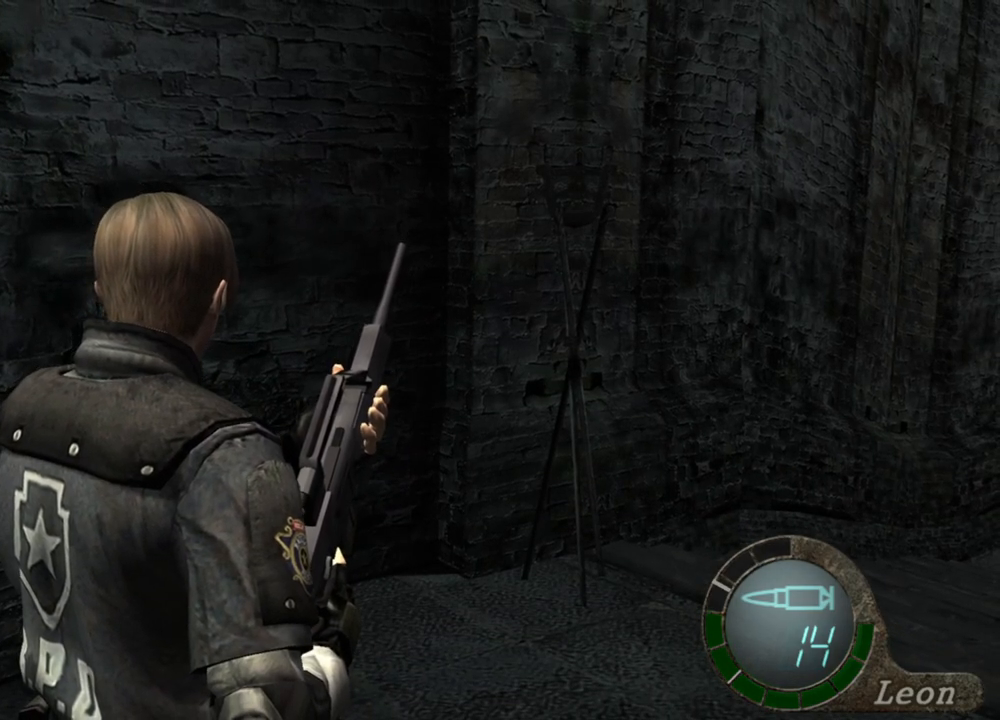
{"keys": [], "mouse": [], "events": []}
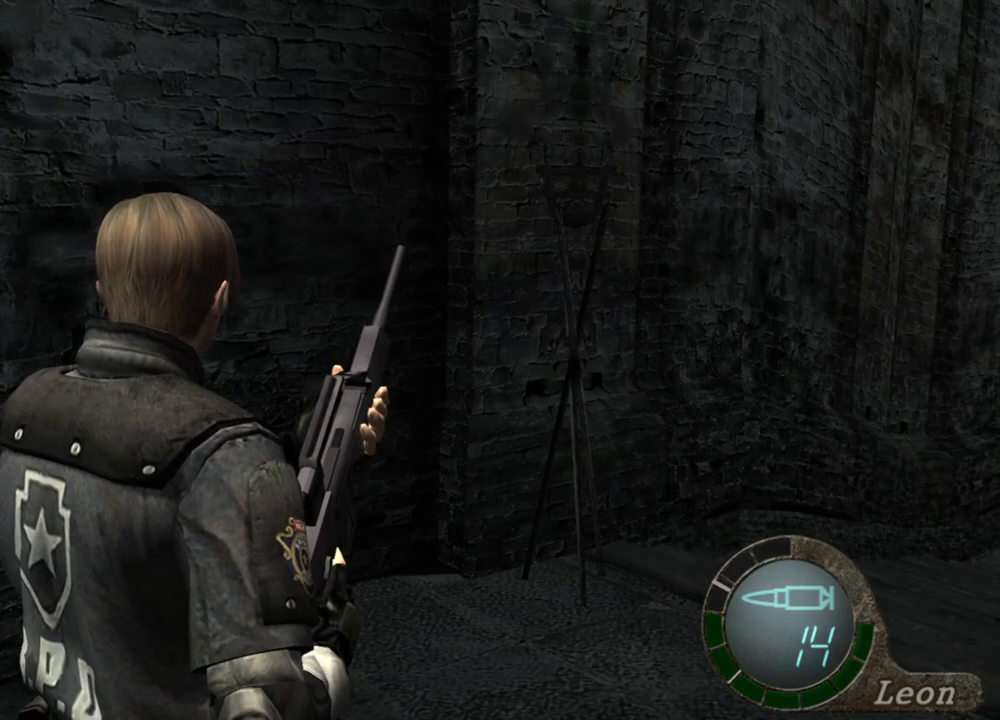
{"keys": [], "mouse": [], "events": []}
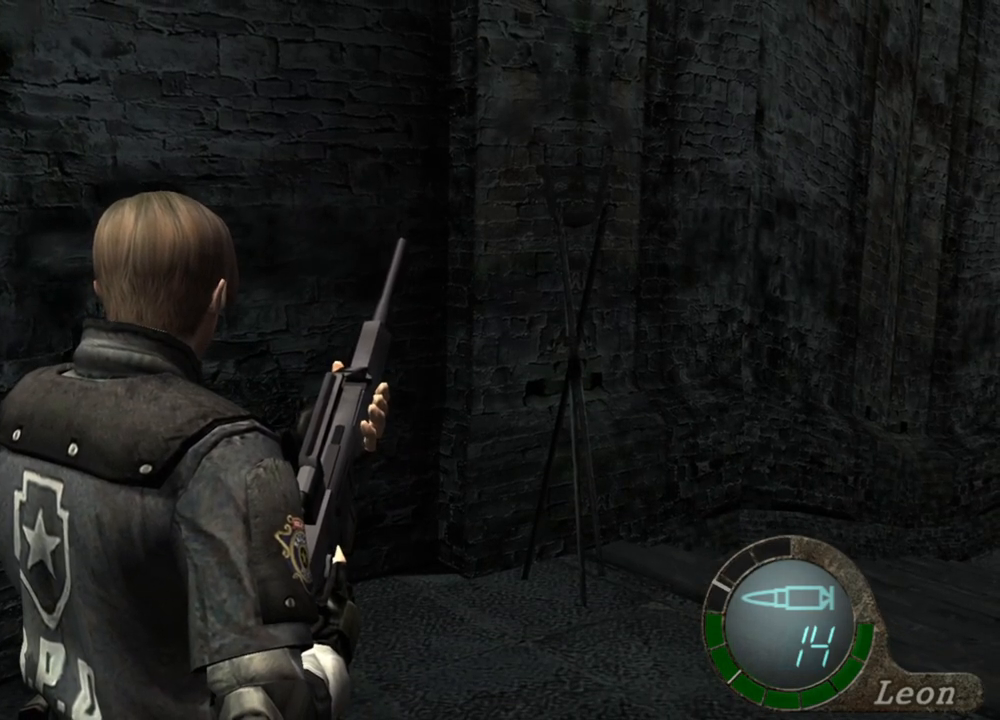
{"keys": [], "mouse": [], "events": []}
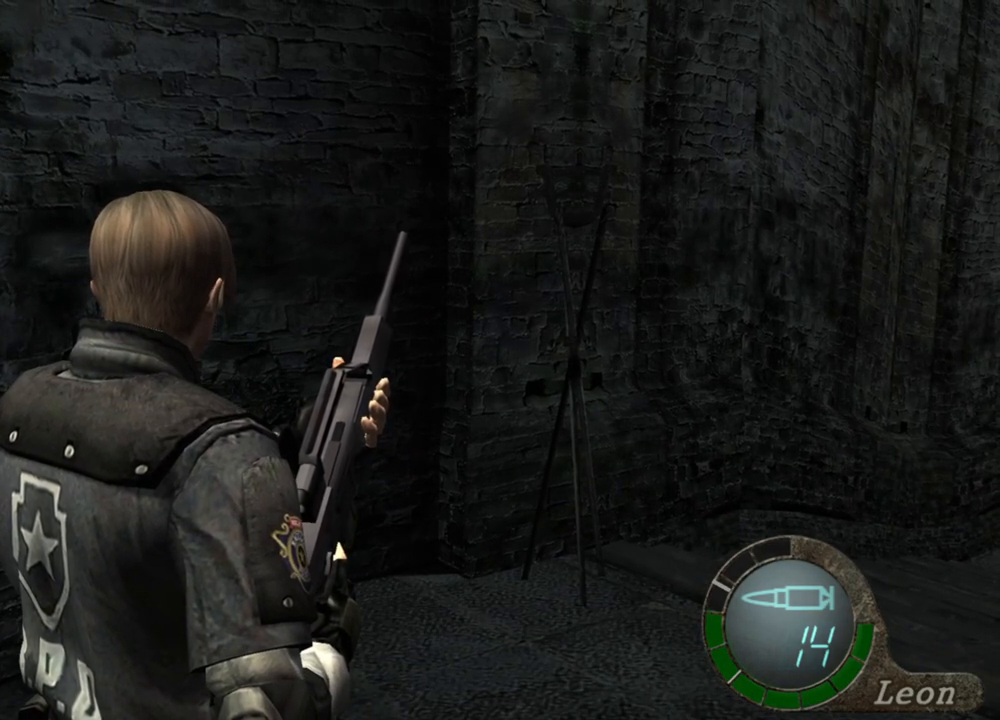
{"keys": [], "mouse": [], "events": []}
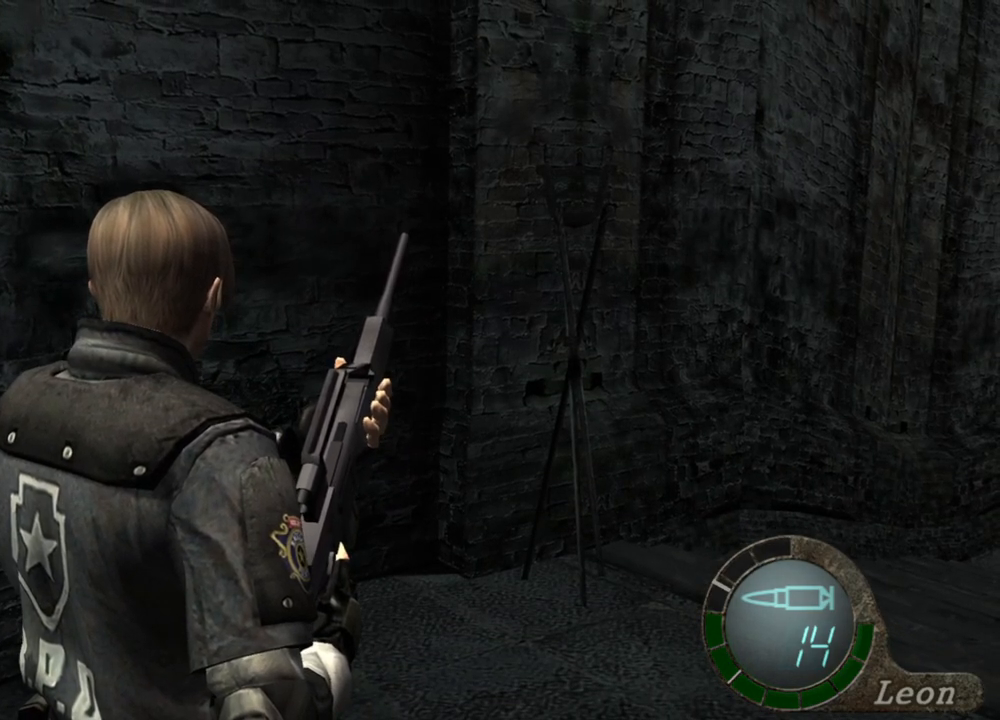
{"keys": [], "mouse": [], "events": []}
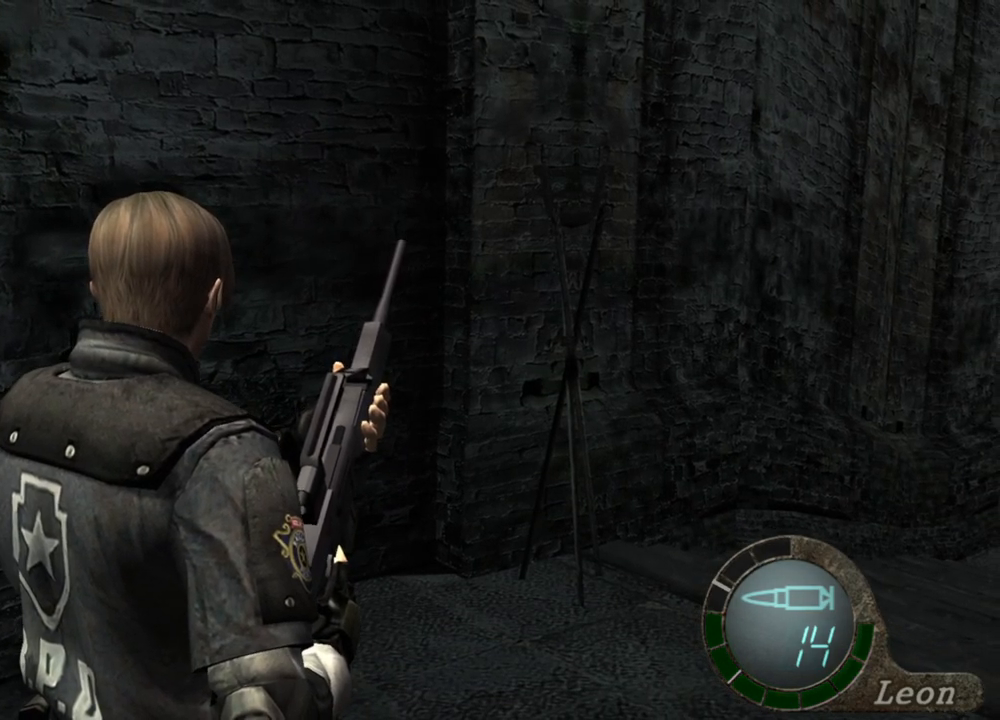
{"keys": [], "mouse": ["right"], "events": [[484, "mouse_right", "down"]]}
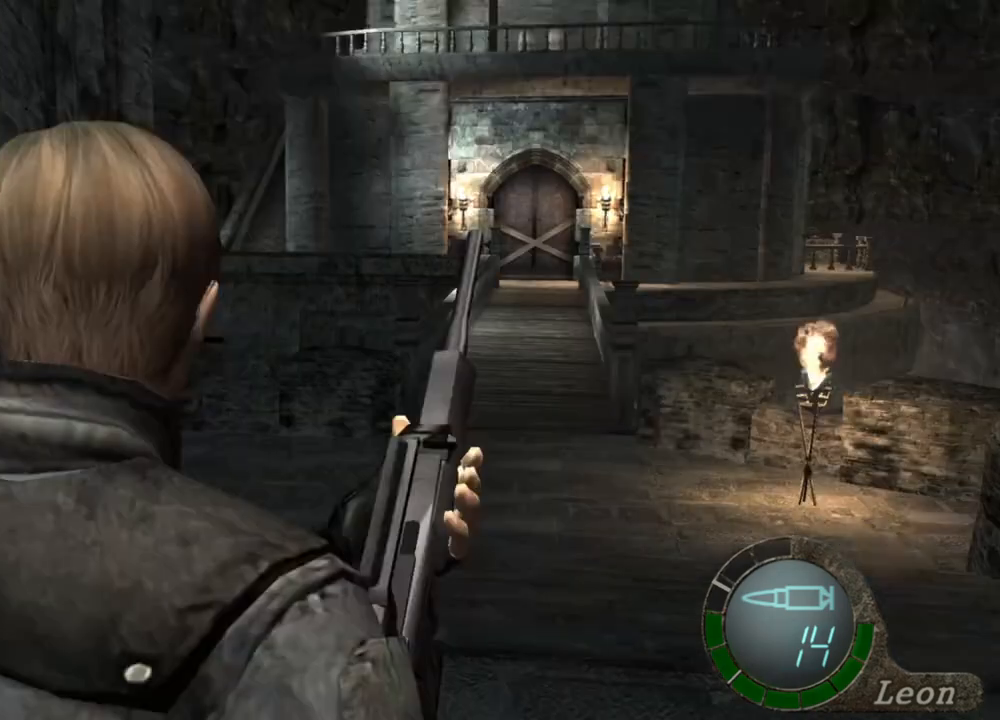
{"keys": [], "mouse": [], "events": [[117, "mouse_right", "up"]]}
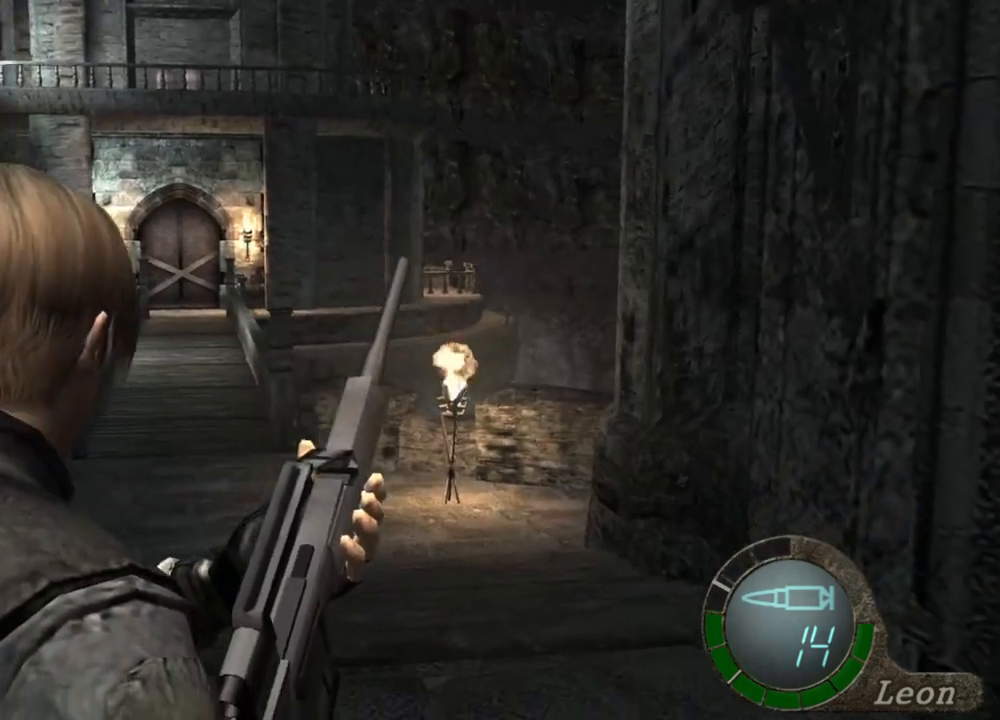
{"keys": ["shift", "w"], "mouse": [], "events": [[484, "shift", "down"], [484, "w", "down"]]}
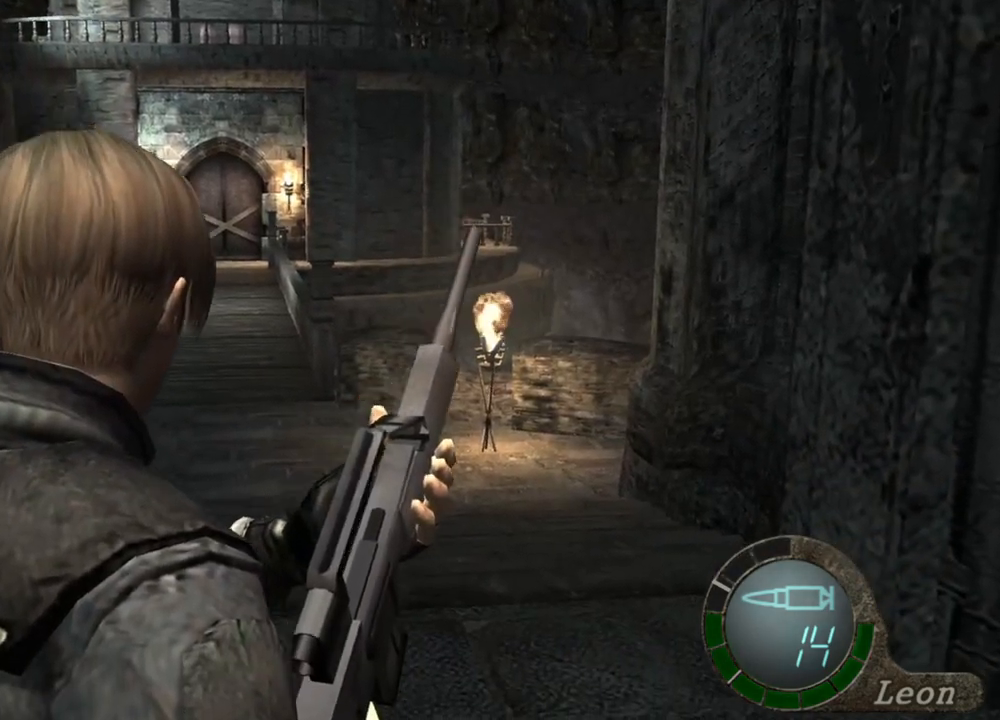
{"keys": ["shift", "w"], "mouse": [], "events": []}
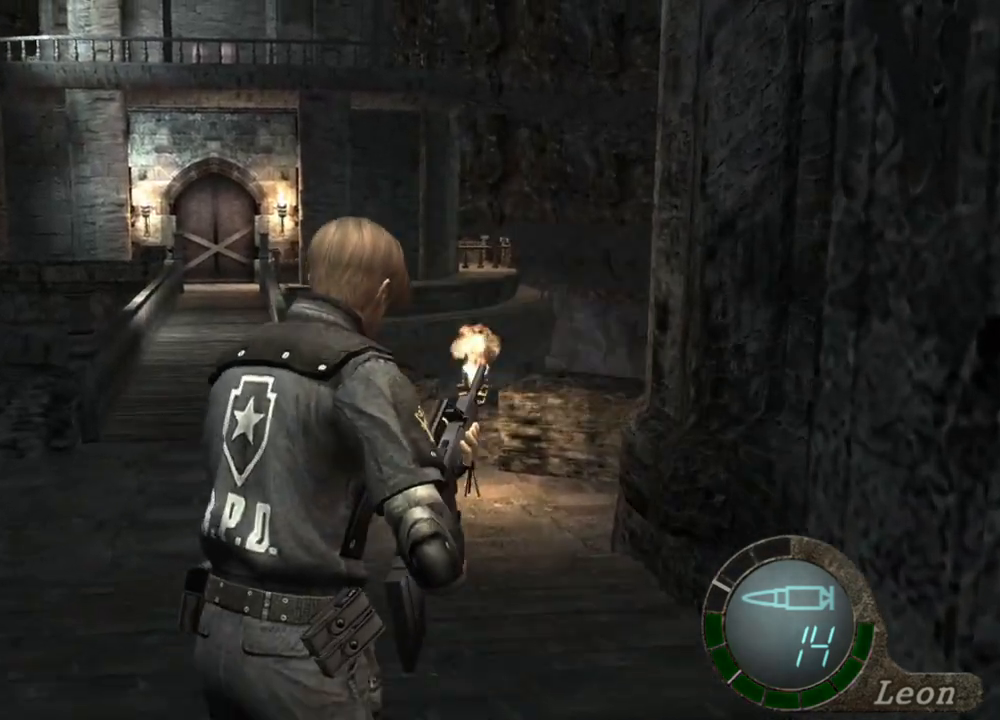
{"keys": ["shift", "w"], "mouse": [], "events": []}
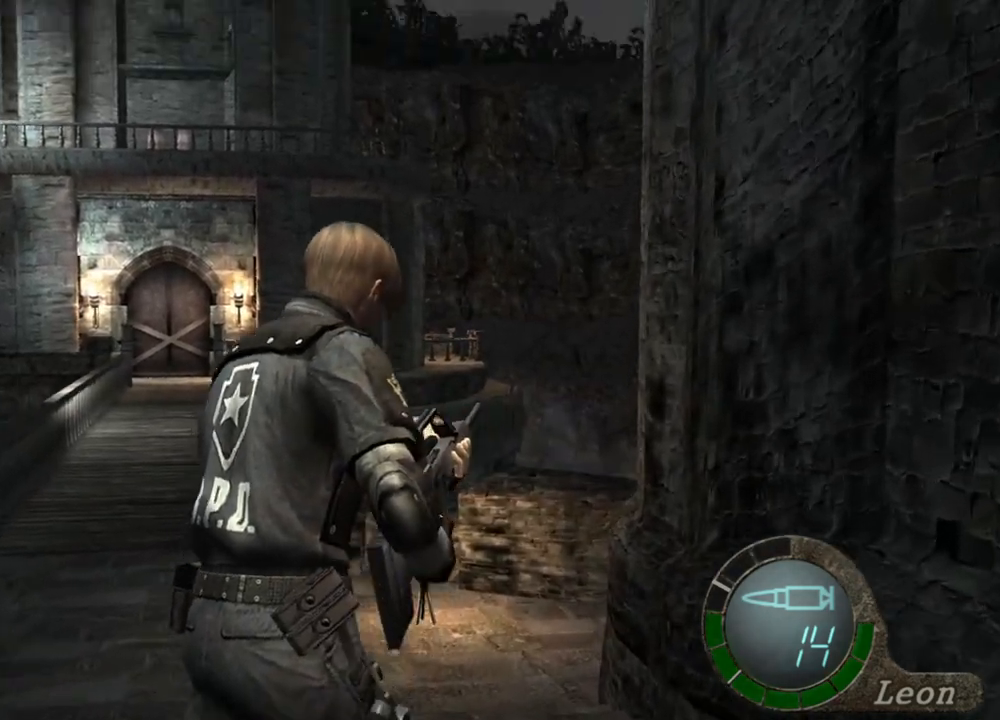
{"keys": [], "mouse": [], "events": [[450, "shift", "up"], [450, "w", "up"]]}
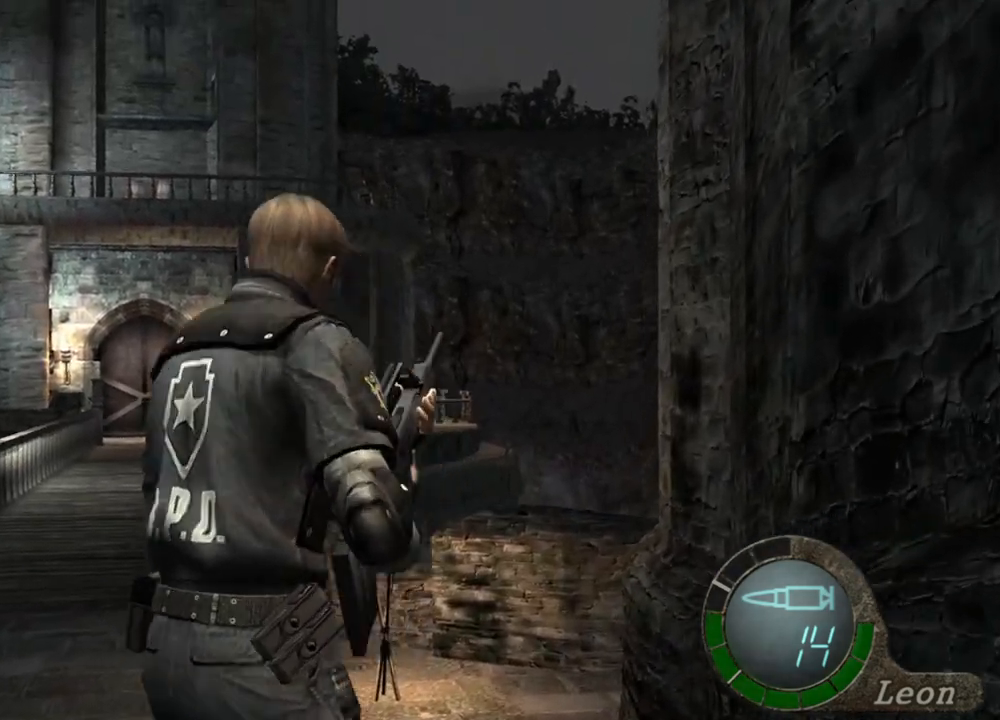
{"keys": [], "mouse": [], "events": []}
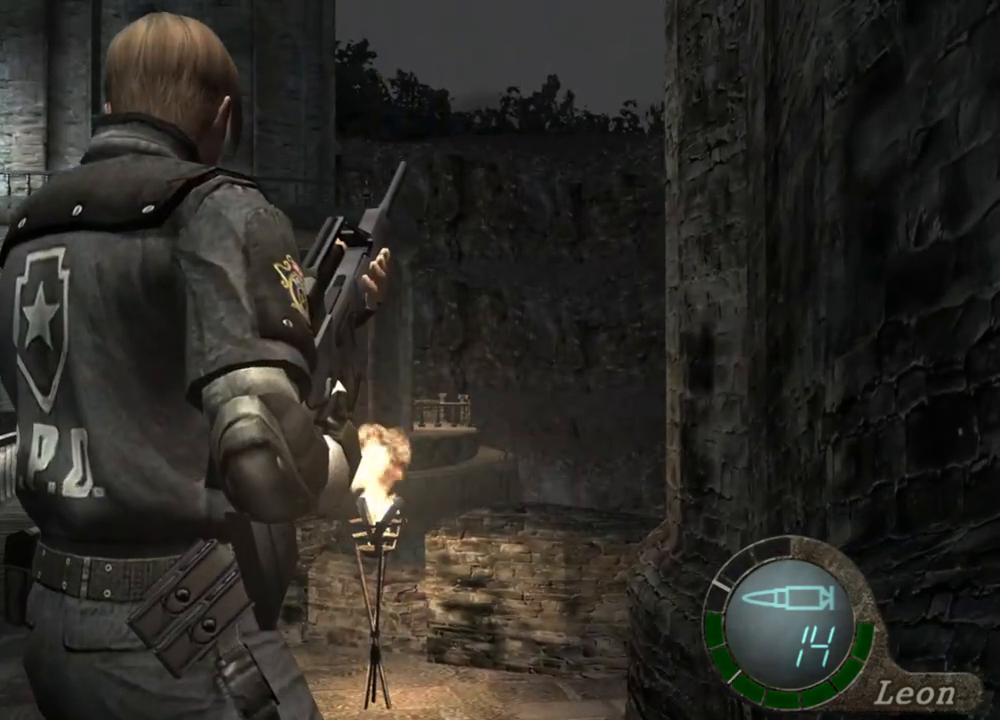
{"keys": [], "mouse": [], "events": []}
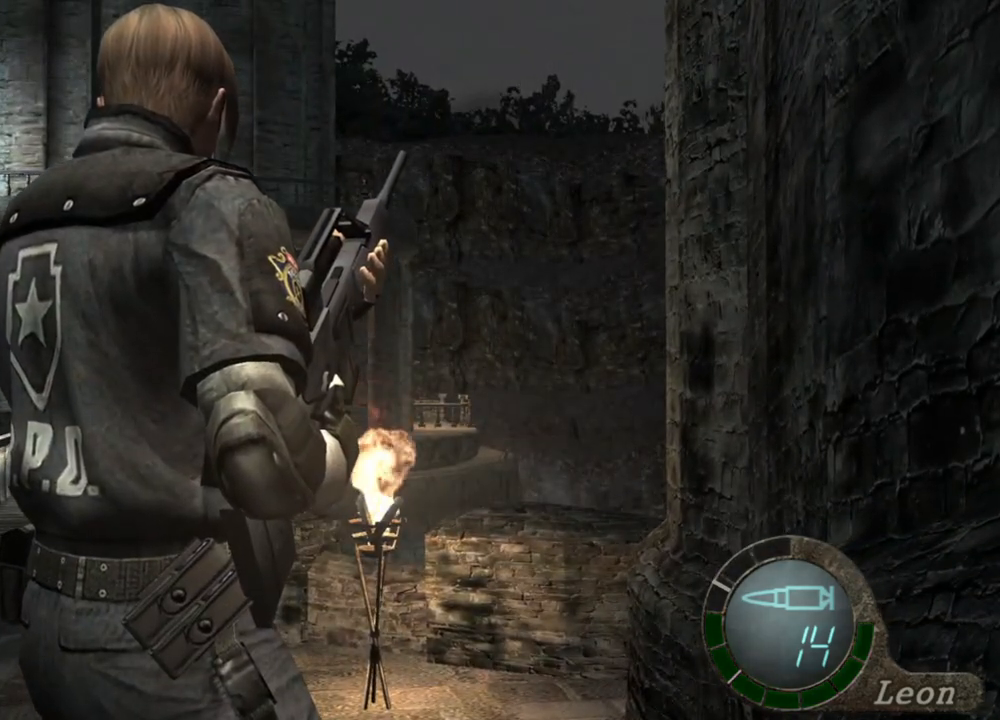
{"keys": [], "mouse": [], "events": []}
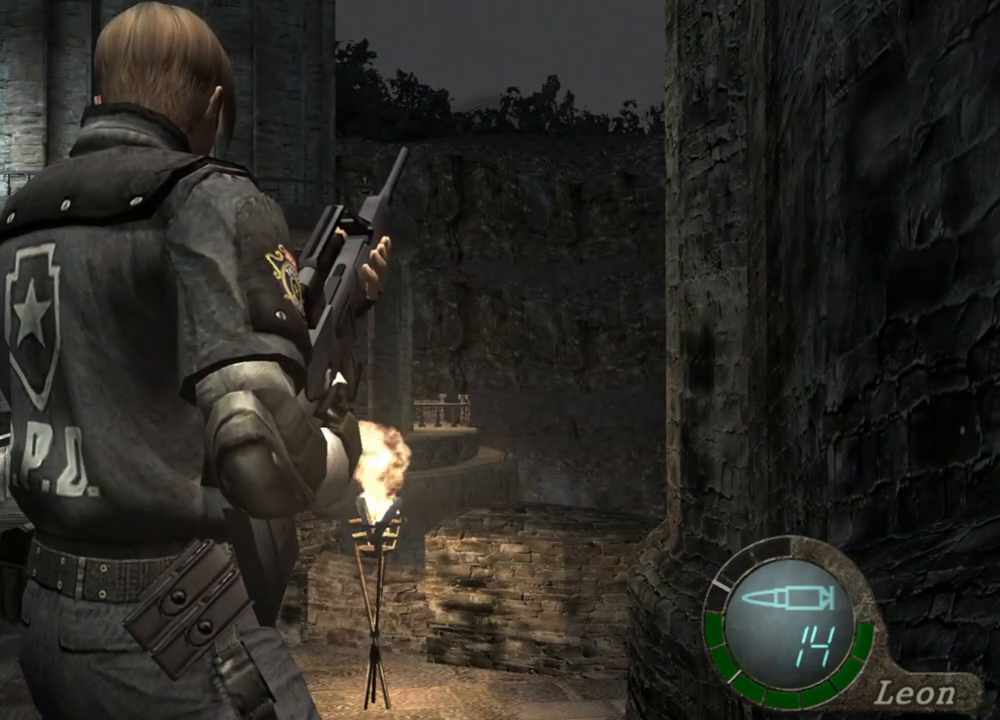
{"keys": [], "mouse": [], "events": []}
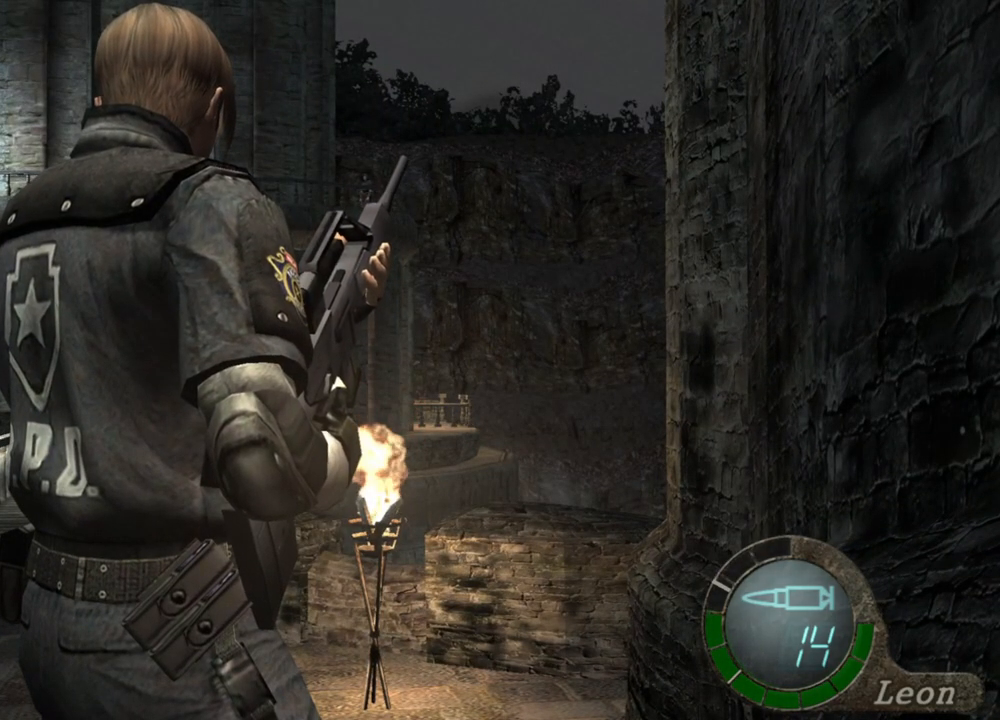
{"keys": [], "mouse": [], "events": []}
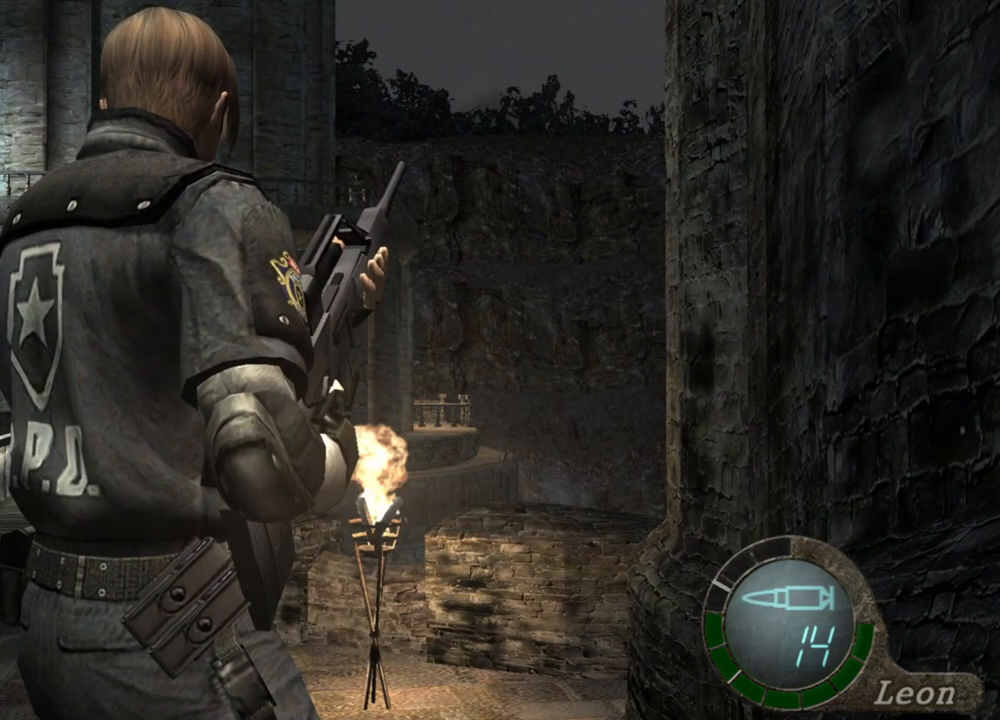
{"keys": [], "mouse": [], "events": []}
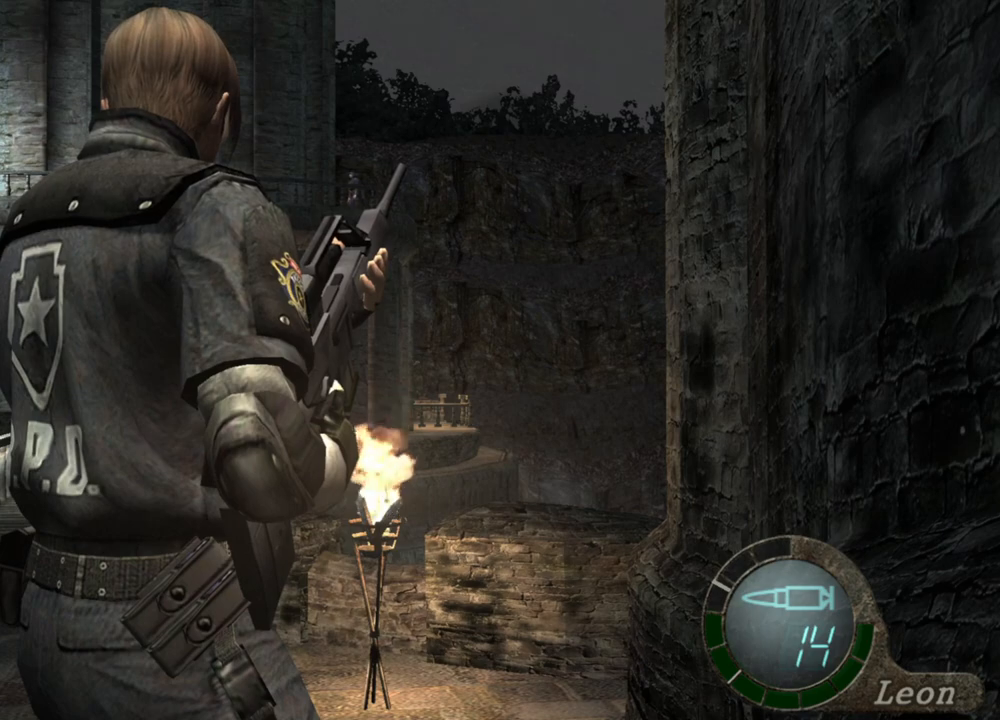
{"keys": [], "mouse": ["right"], "events": [[150, "mouse_right", "down"]]}
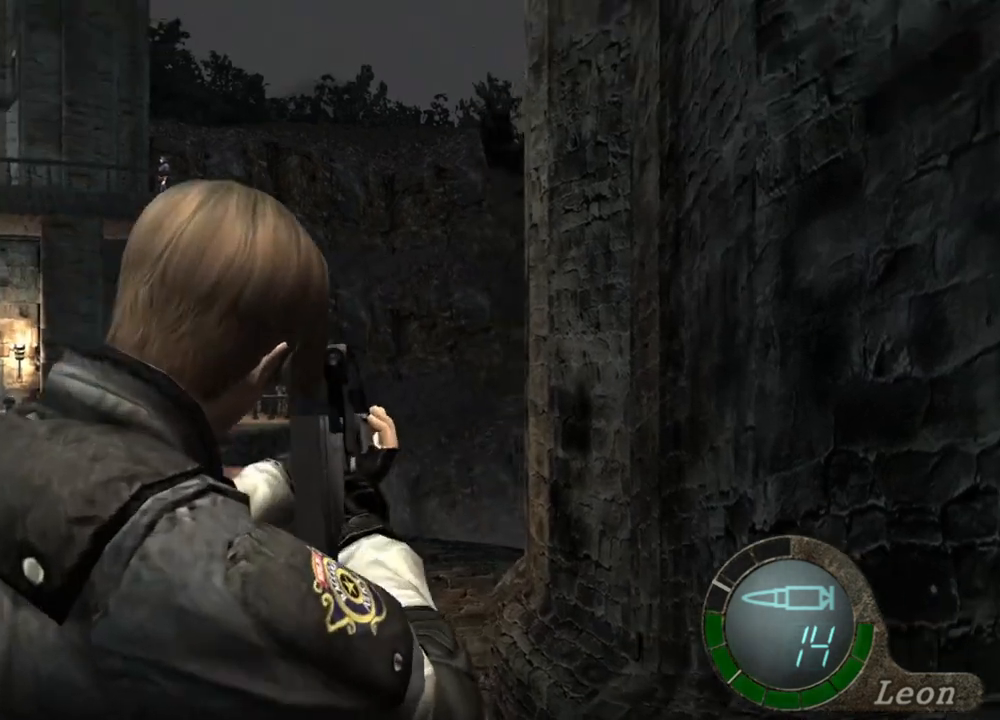
{"keys": [], "mouse": ["right"], "events": []}
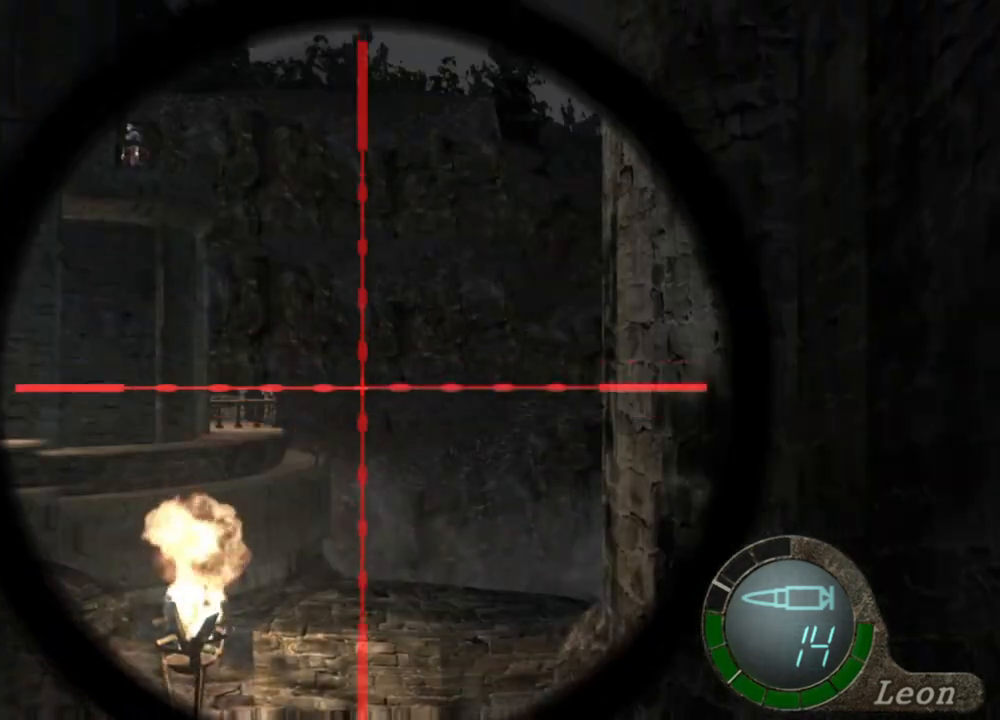
{"keys": [], "mouse": ["right"], "events": []}
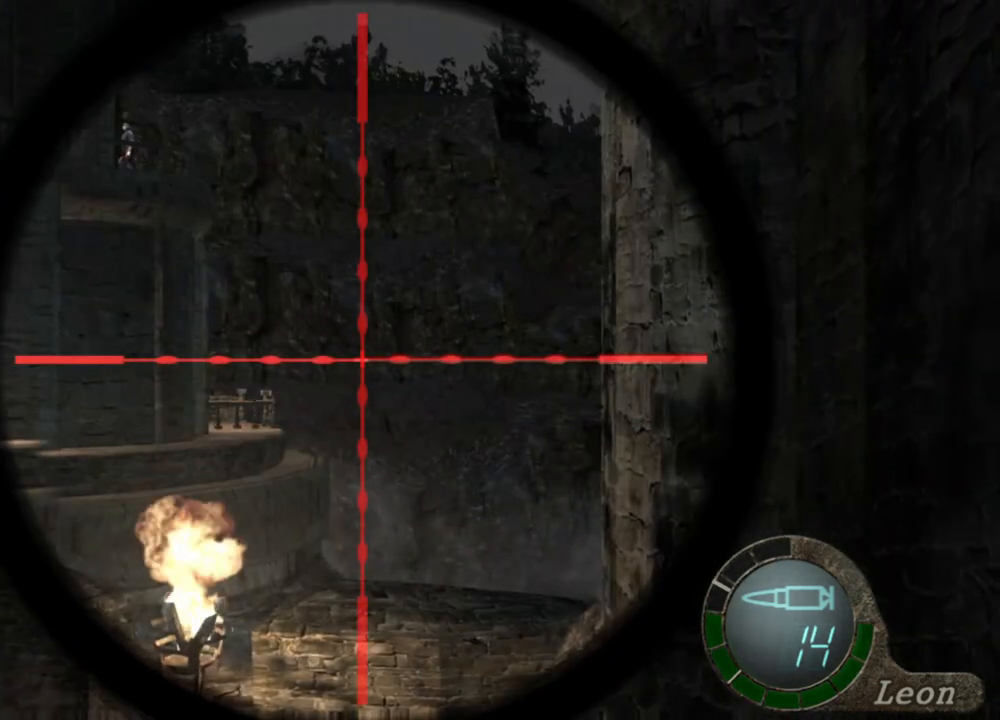
{"keys": [], "mouse": ["right"], "events": []}
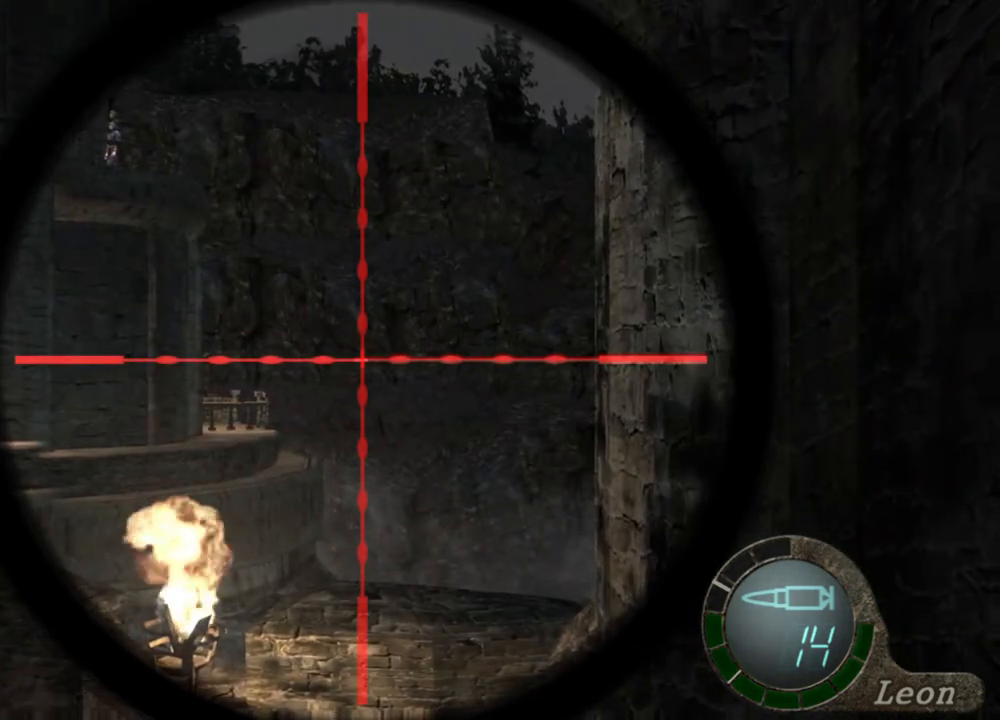
{"keys": [], "mouse": ["right"], "events": []}